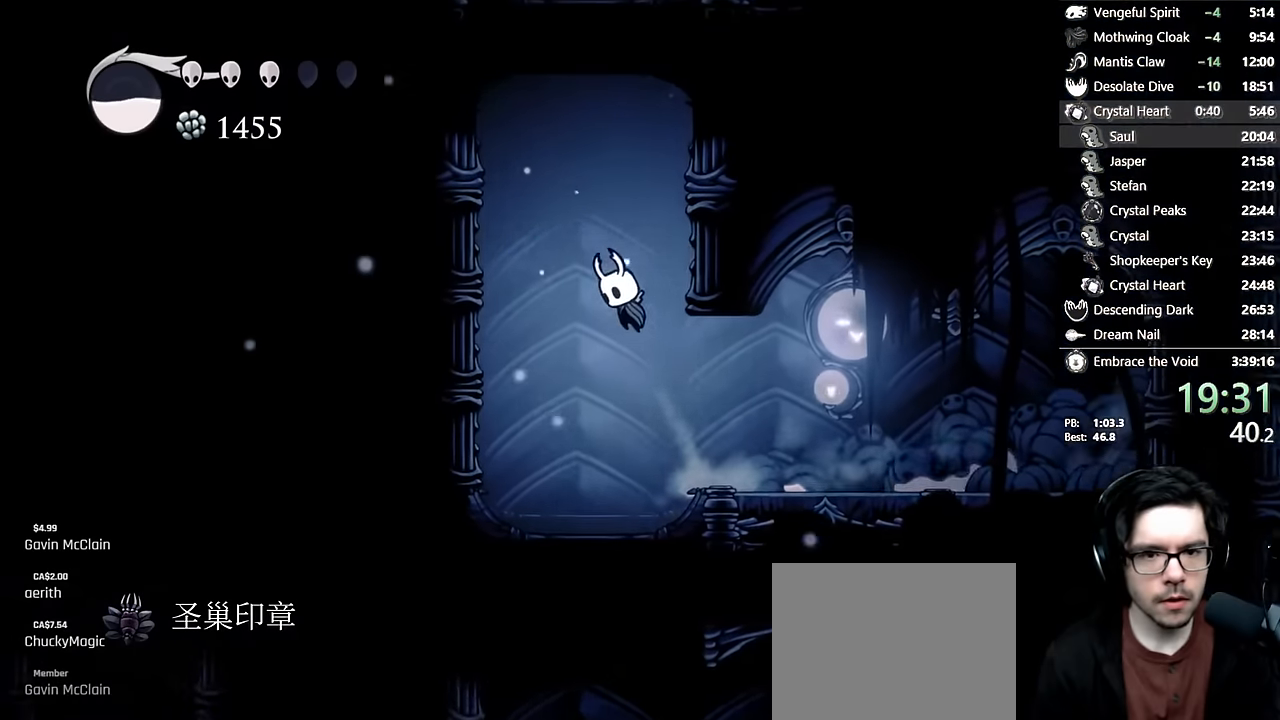
Gameplay with a controller (Xbox layout); each line is a JSON object with the inputs held at the frame after it (dt_ms = milliseconds from this image to that frame). "events" lists button and stick changes between this image and that frame as [ms after this image, input, new state], when the widget could be followed in between. Not read: L3 R3.
{"dt_ms": 500, "buttons": ["A", "DPAD_LEFT"], "left_stick": "center", "right_stick": "center", "events": [[83, "R2", "down"], [250, "R2", "up"], [283, "A", "up"], [333, "A", "down"]]}
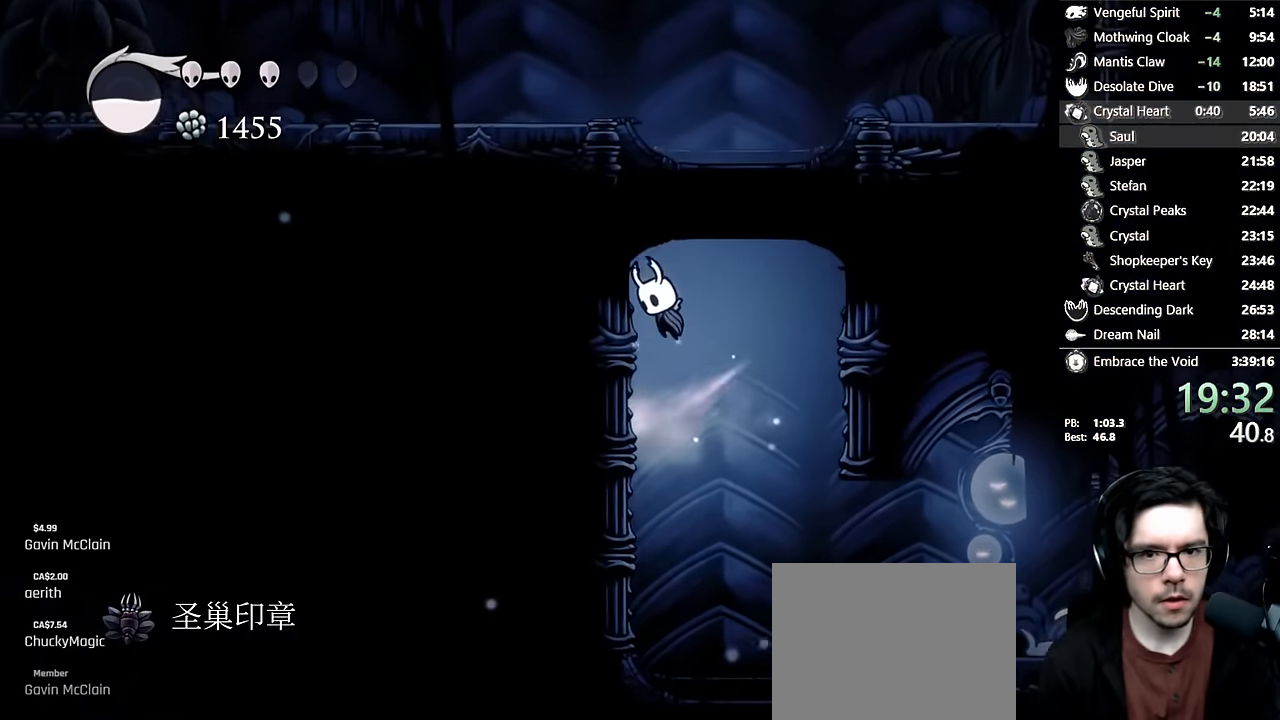
{"dt_ms": 500, "buttons": ["A", "R2", "DPAD_LEFT"], "left_stick": "center", "right_stick": "center", "events": [[117, "A", "up"], [167, "A", "down"], [433, "R2", "down"]]}
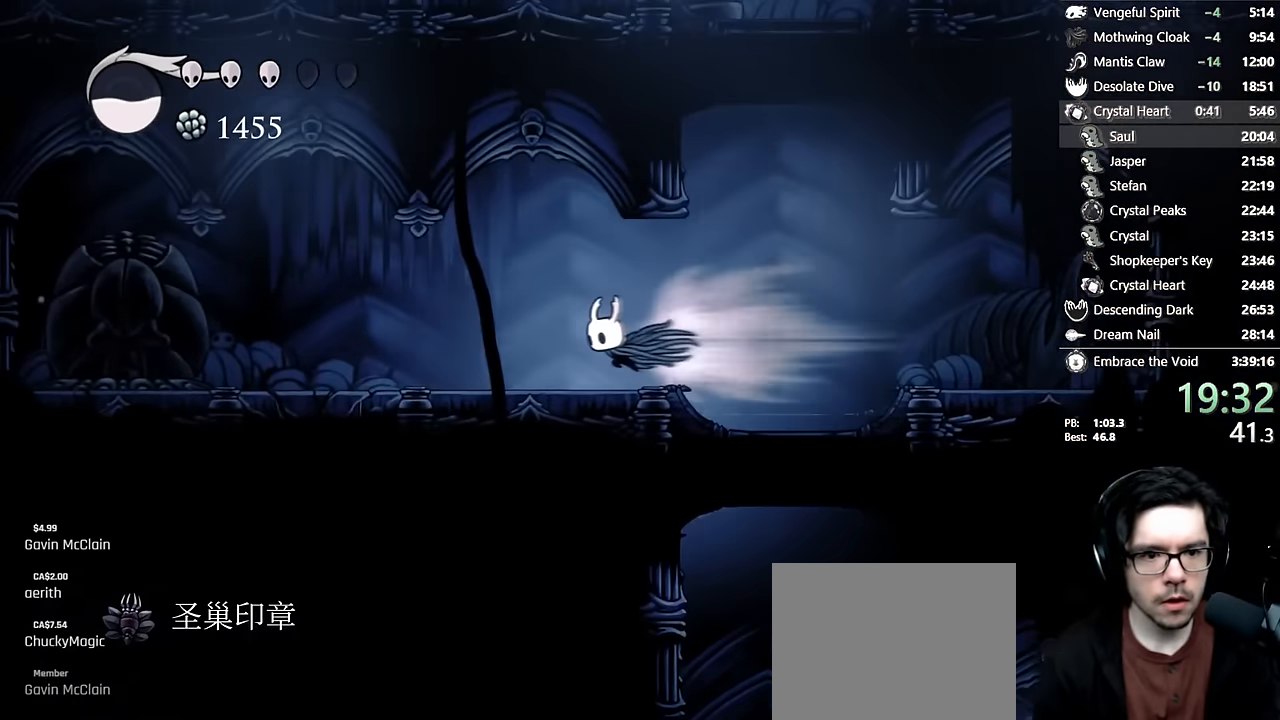
{"dt_ms": 500, "buttons": ["DPAD_LEFT"], "left_stick": "center", "right_stick": "center", "events": [[150, "R2", "up"], [200, "A", "up"]]}
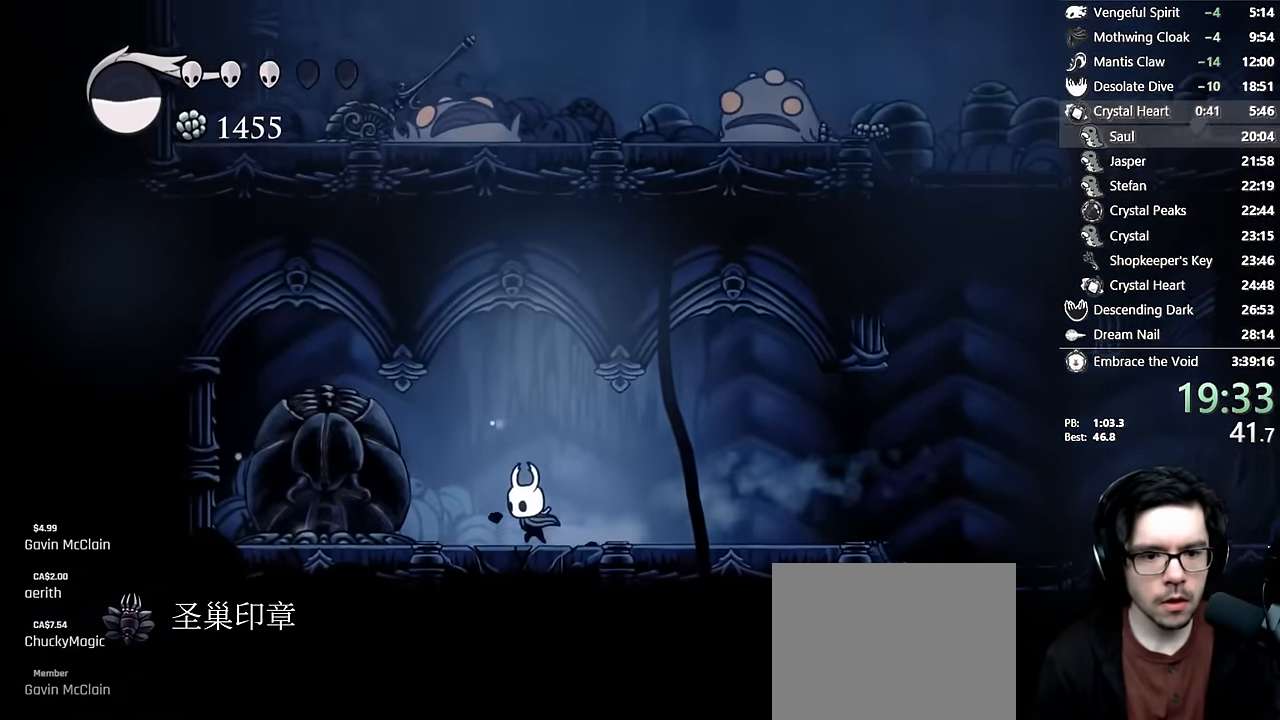
{"dt_ms": 500, "buttons": ["X"], "left_stick": "center", "right_stick": "center", "events": [[50, "X", "down"], [300, "DPAD_LEFT", "up"], [300, "X", "up"], [433, "X", "down"]]}
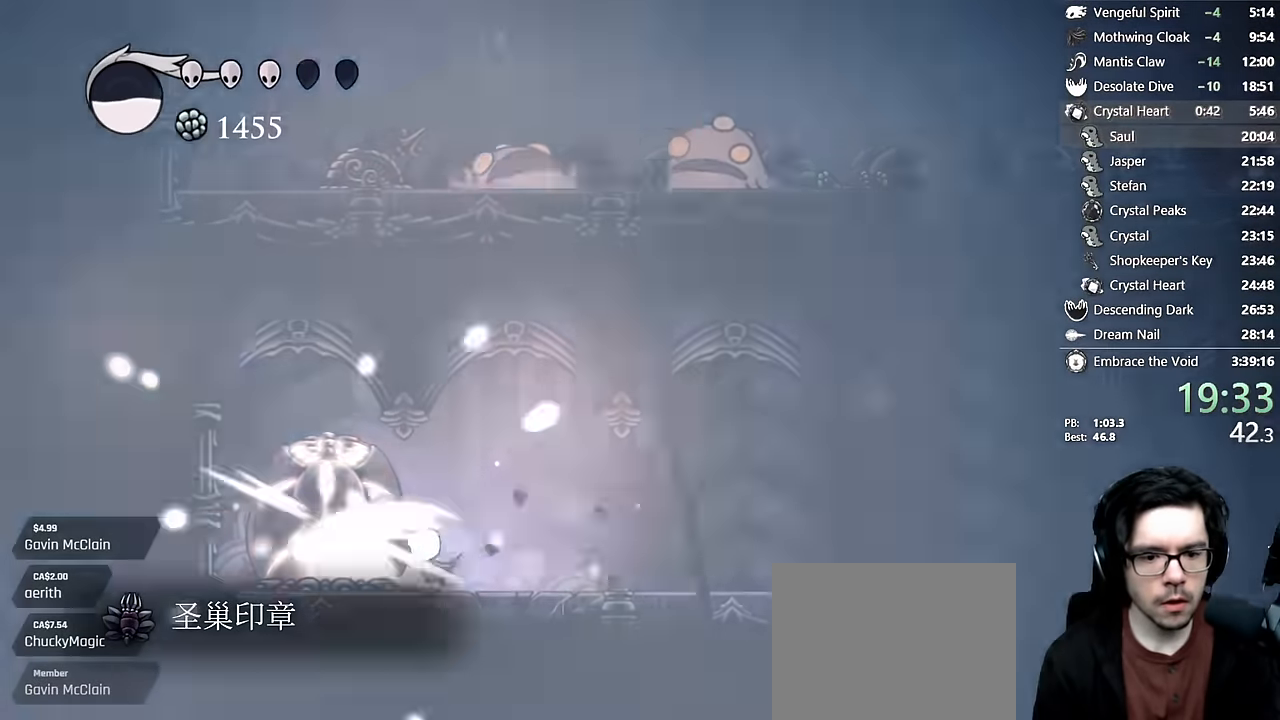
{"dt_ms": 500, "buttons": ["Y", "DPAD_DOWN"], "left_stick": "center", "right_stick": "center", "events": [[100, "X", "up"], [117, "DPAD_DOWN", "down"], [233, "Y", "down"]]}
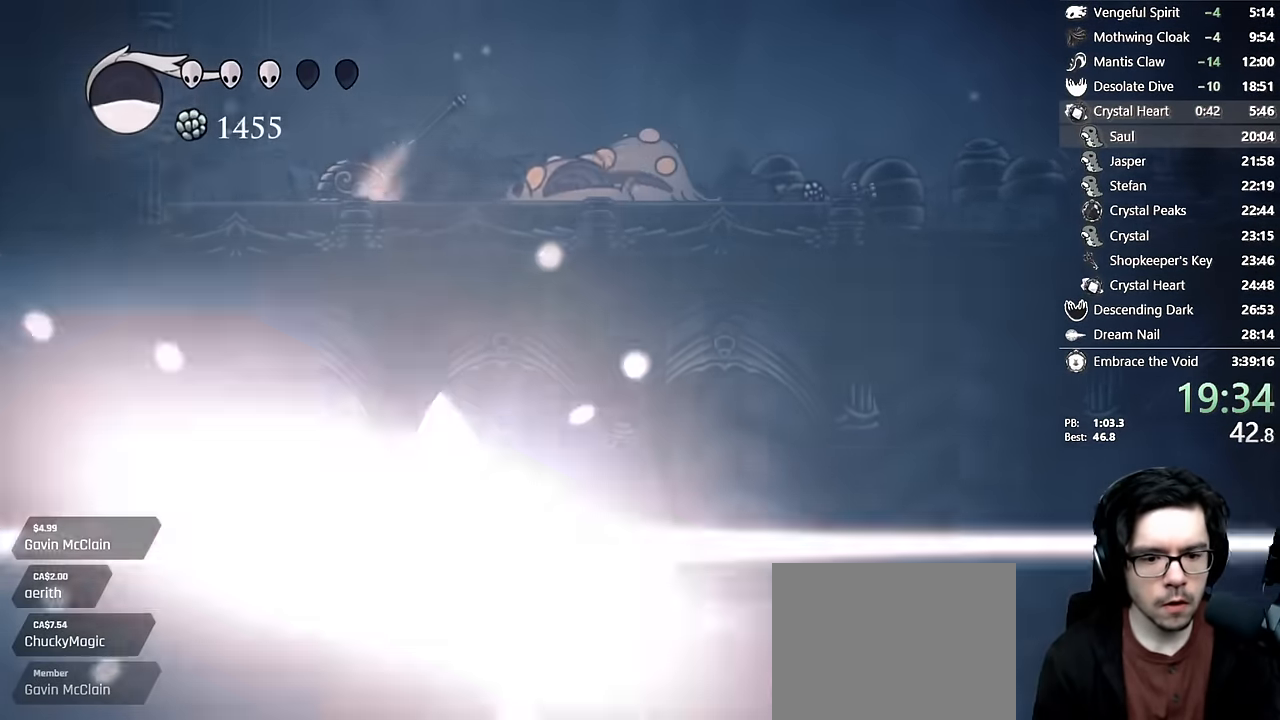
{"dt_ms": 500, "buttons": [], "left_stick": "center", "right_stick": "center", "events": [[33, "DPAD_DOWN", "up"], [33, "Y", "up"]]}
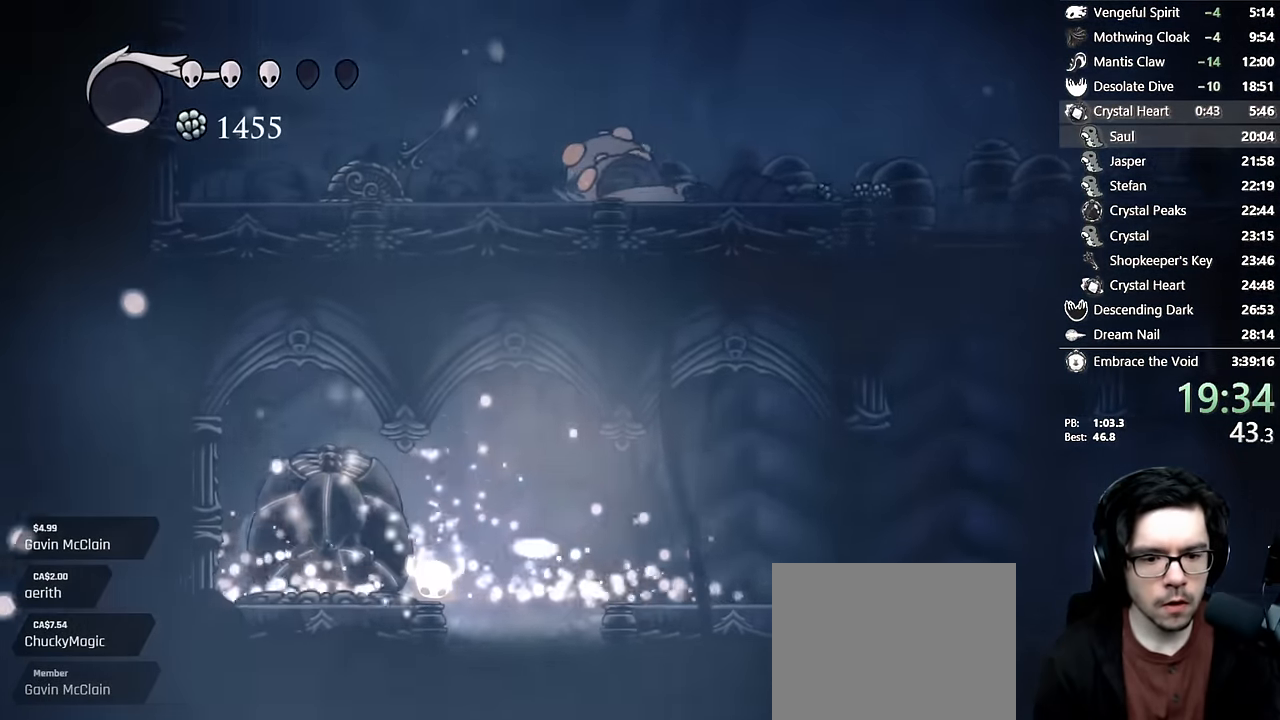
{"dt_ms": 1000, "buttons": [], "left_stick": "center", "right_stick": "center"}
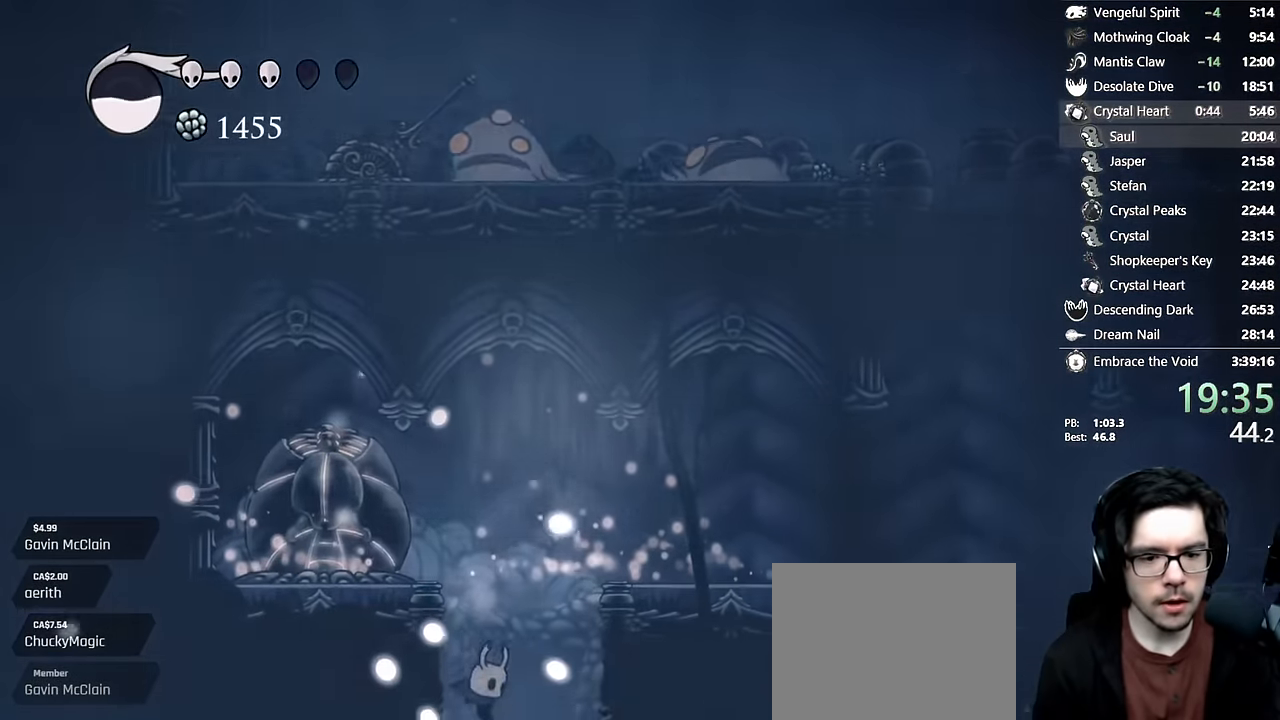
{"dt_ms": 500, "buttons": [], "left_stick": "center", "right_stick": "center", "events": []}
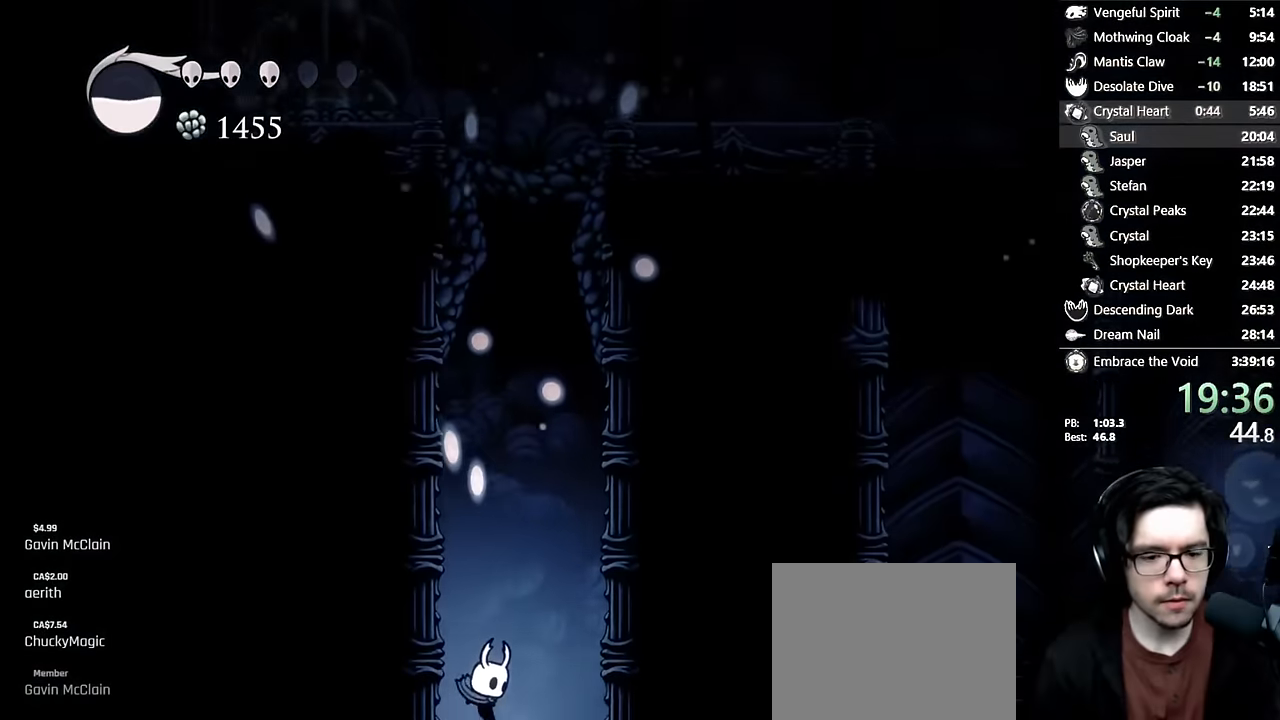
{"dt_ms": 500, "buttons": ["DPAD_LEFT"], "left_stick": "center", "right_stick": "center", "events": [[50, "DPAD_LEFT", "down"], [283, "DPAD_LEFT", "up"], [333, "DPAD_RIGHT", "down"], [467, "DPAD_RIGHT", "up"], [500, "DPAD_LEFT", "down"]]}
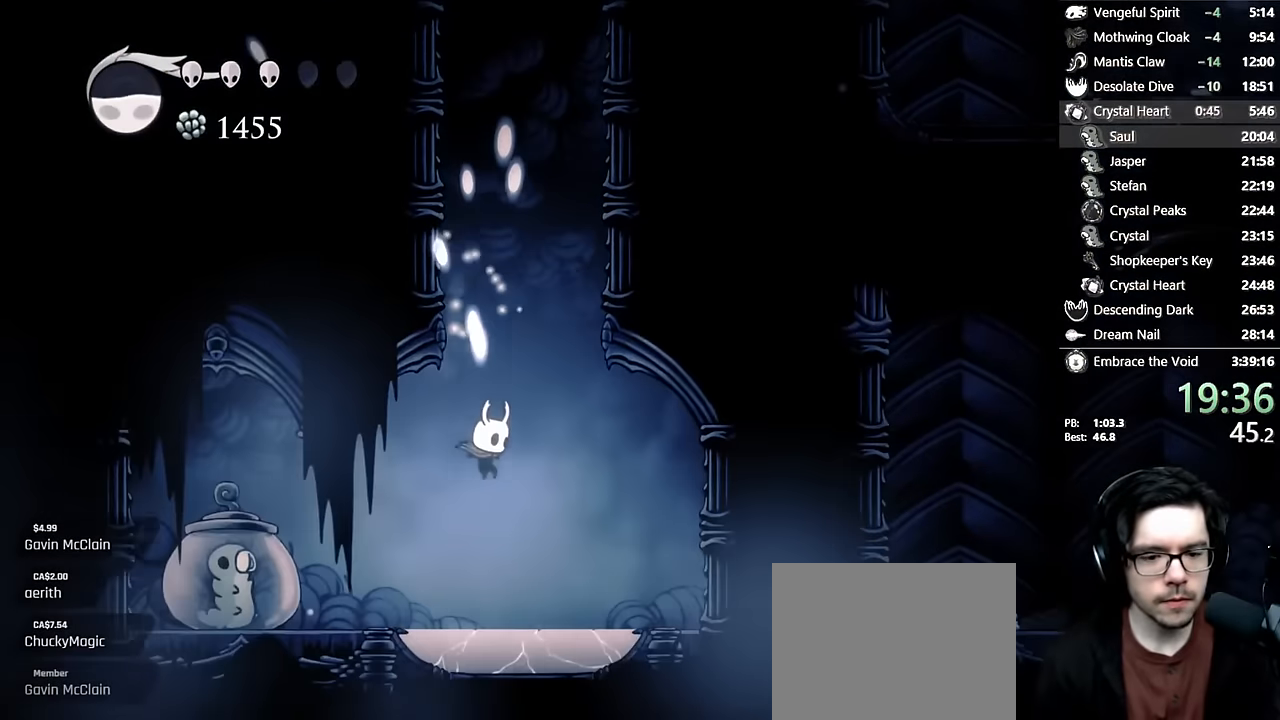
{"dt_ms": 500, "buttons": ["DPAD_RIGHT"], "left_stick": "center", "right_stick": "center", "events": [[200, "X", "down"], [267, "DPAD_LEFT", "up"], [300, "DPAD_RIGHT", "down"], [367, "X", "up"]]}
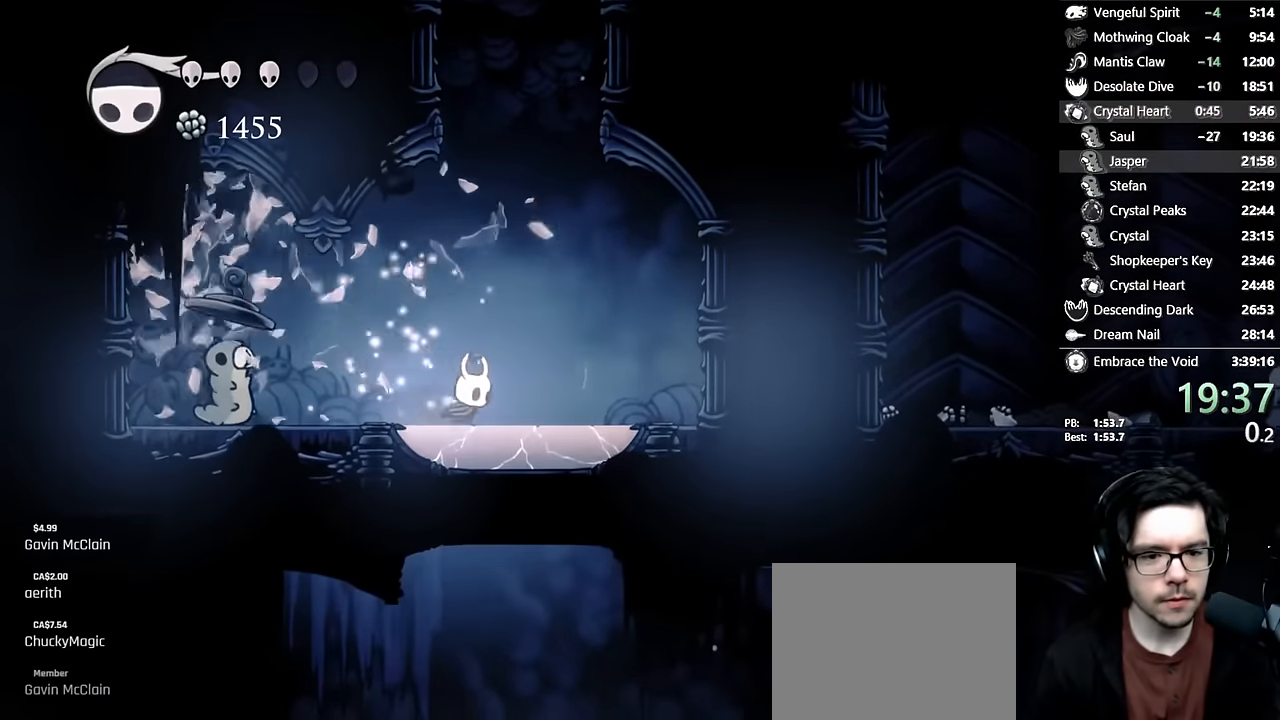
{"dt_ms": 500, "buttons": [], "left_stick": "center", "right_stick": "center", "events": [[17, "DPAD_DOWN", "down"], [167, "DPAD_RIGHT", "up"], [167, "Y", "down"], [383, "DPAD_DOWN", "up"], [433, "Y", "up"]]}
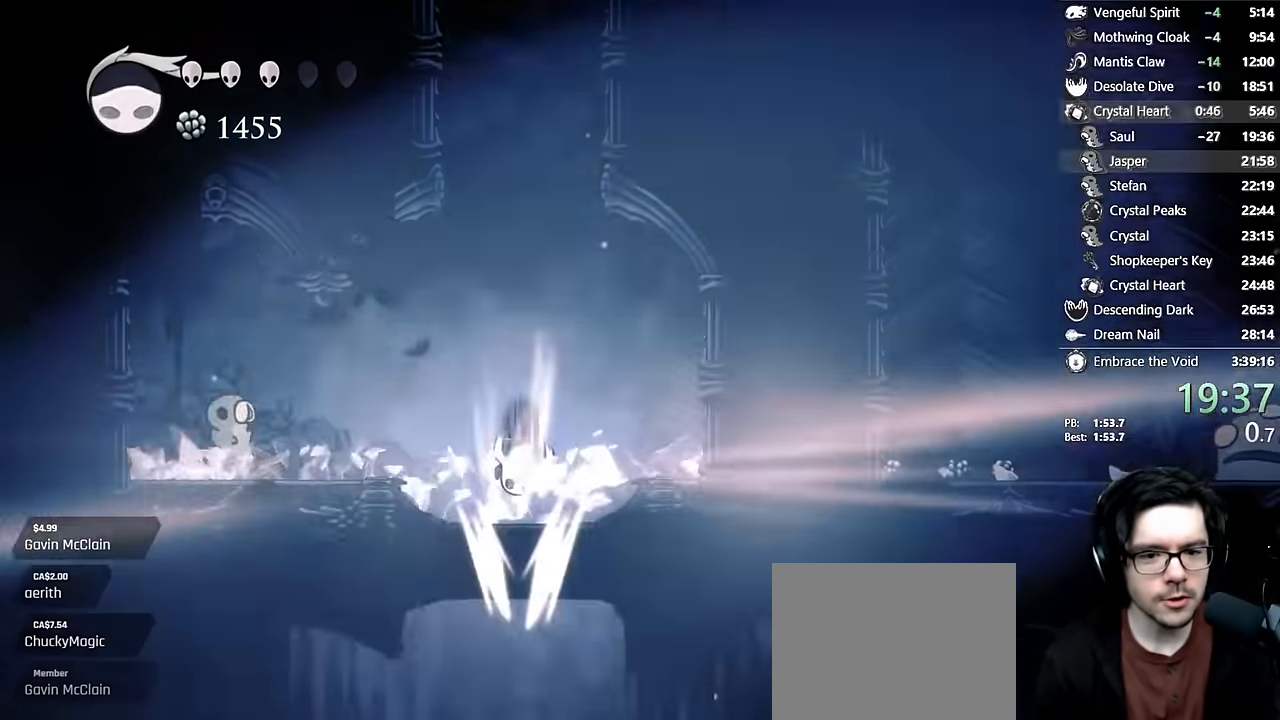
{"dt_ms": 500, "buttons": ["DPAD_RIGHT"], "left_stick": "center", "right_stick": "center", "events": [[250, "DPAD_RIGHT", "down"], [350, "DPAD_RIGHT", "up"], [467, "DPAD_RIGHT", "down"]]}
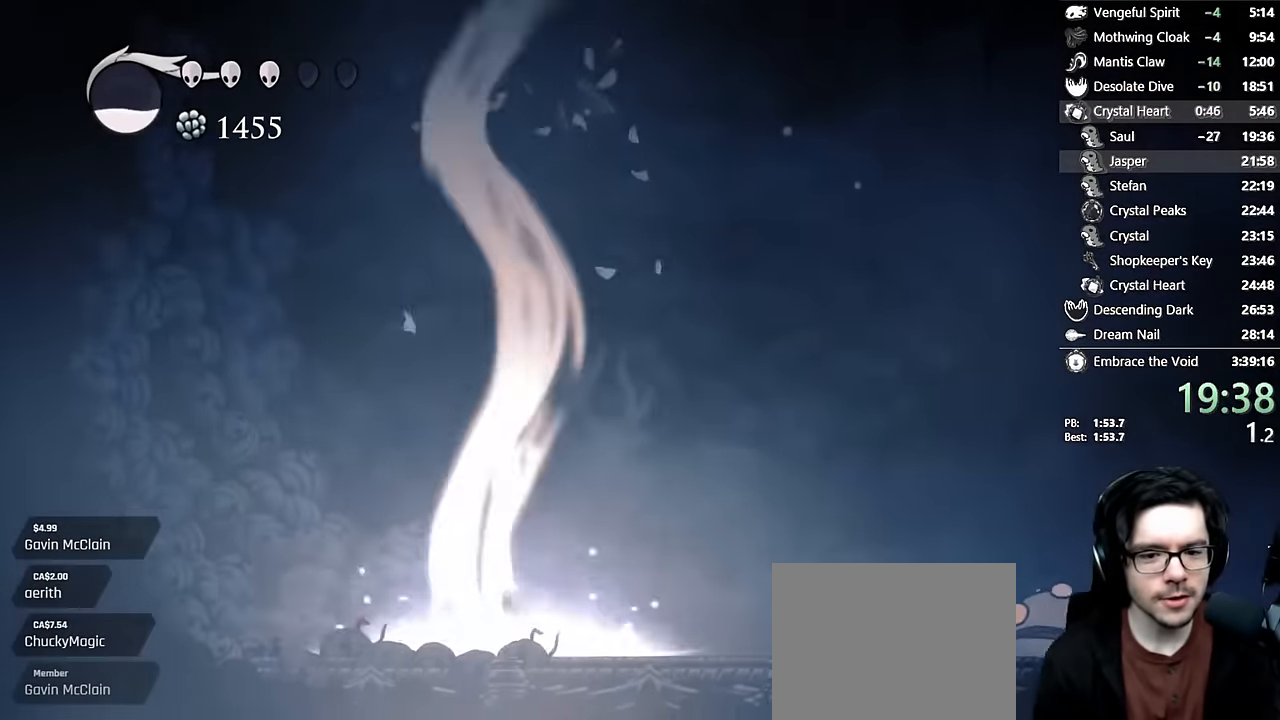
{"dt_ms": 500, "buttons": ["DPAD_RIGHT"], "left_stick": "center", "right_stick": "center", "events": [[67, "DPAD_RIGHT", "up"], [150, "DPAD_RIGHT", "down"], [267, "DPAD_RIGHT", "up"], [350, "DPAD_RIGHT", "down"]]}
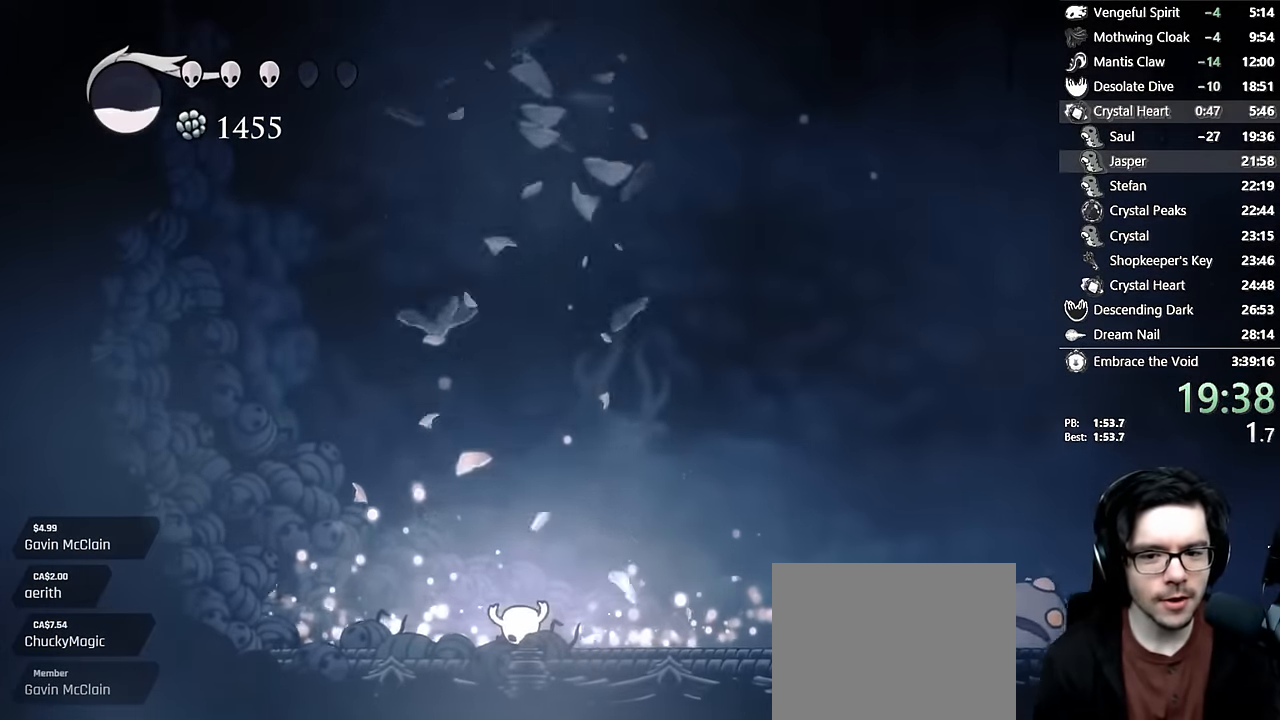
{"dt_ms": 500, "buttons": ["A", "R2", "DPAD_RIGHT"], "left_stick": "center", "right_stick": "center", "events": [[50, "DPAD_RIGHT", "up"], [133, "DPAD_RIGHT", "down"], [367, "A", "down"], [500, "R2", "down"]]}
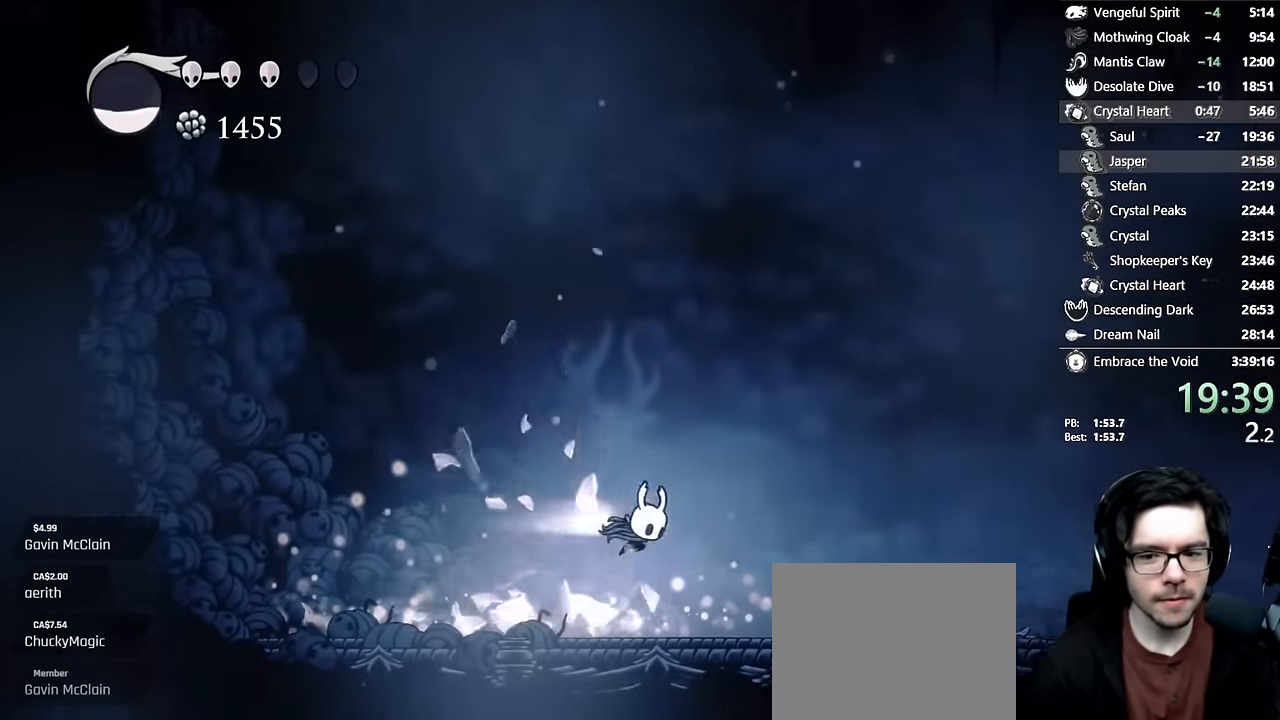
{"dt_ms": 500, "buttons": ["DPAD_DOWN", "DPAD_RIGHT"], "left_stick": "center", "right_stick": "center", "events": [[167, "DPAD_DOWN", "down"], [183, "R2", "up"], [200, "A", "up"], [283, "X", "down"], [467, "X", "up"]]}
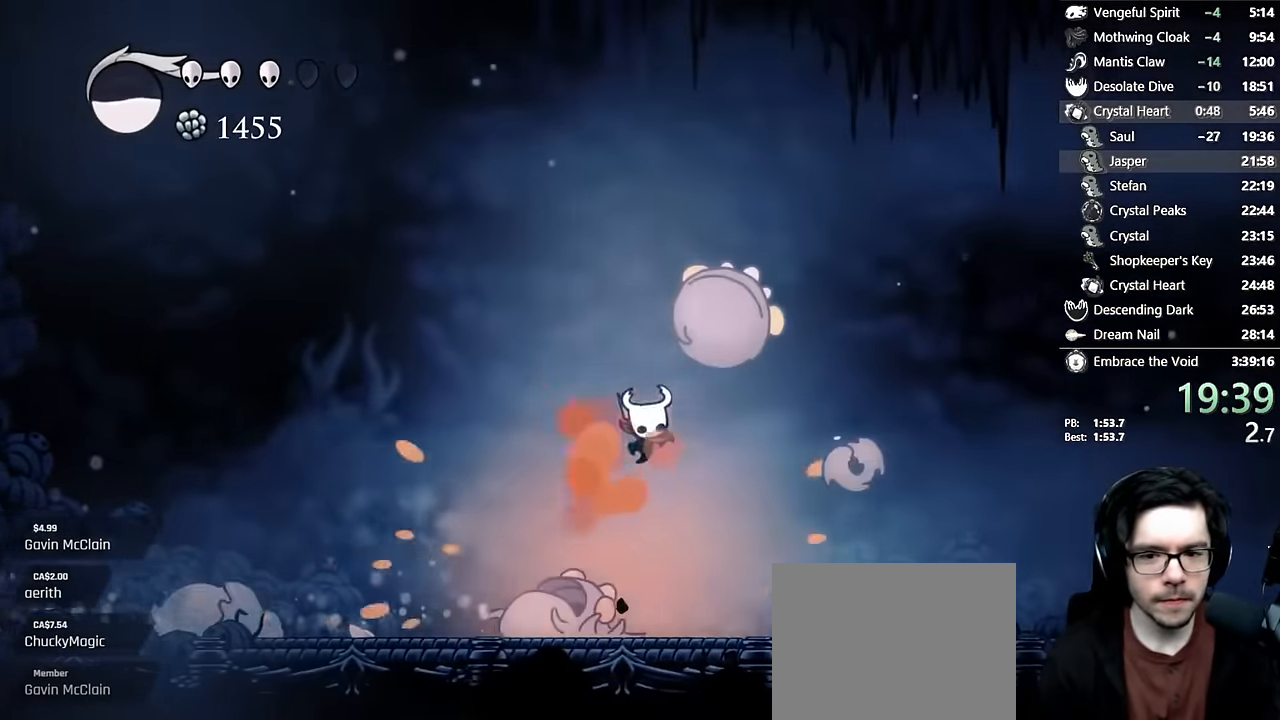
{"dt_ms": 500, "buttons": ["R2", "DPAD_RIGHT"], "left_stick": "center", "right_stick": "center", "events": [[33, "DPAD_DOWN", "up"], [167, "DPAD_RIGHT", "up"], [383, "DPAD_RIGHT", "down"], [467, "R2", "down"]]}
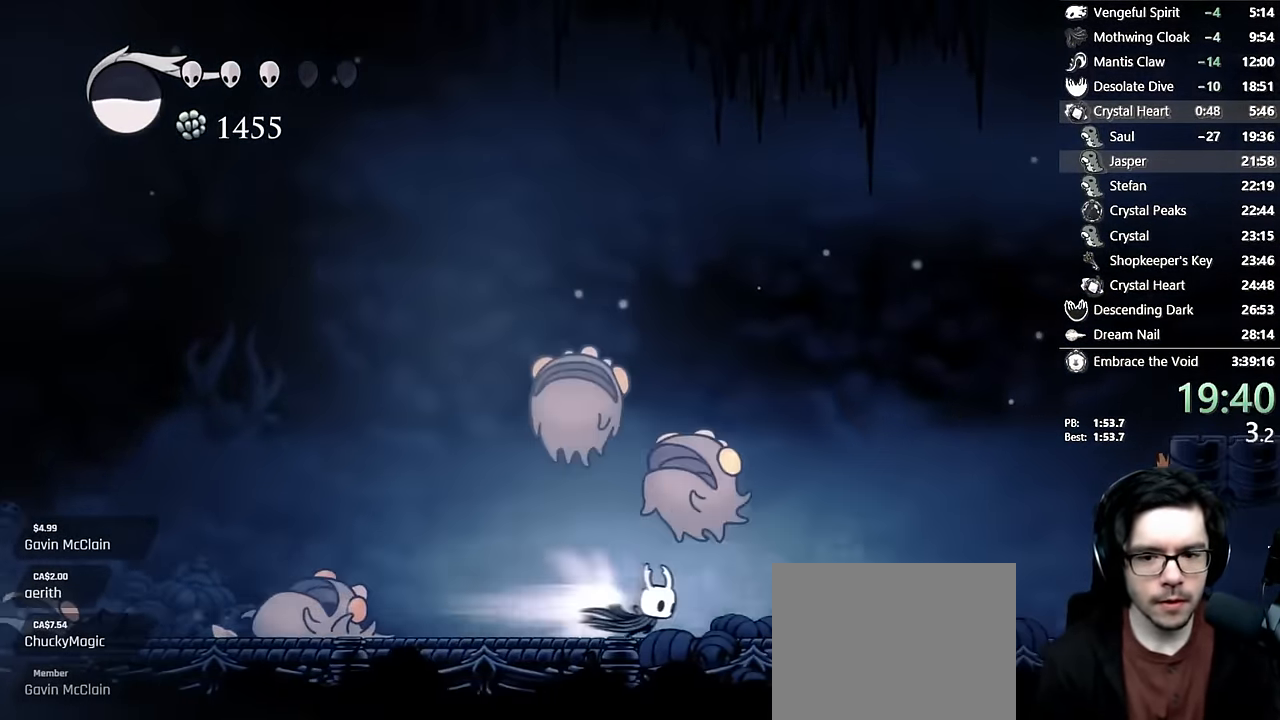
{"dt_ms": 500, "buttons": ["A", "DPAD_RIGHT"], "left_stick": "center", "right_stick": "center", "events": [[217, "R2", "up"], [283, "R2", "down"], [367, "R2", "up"], [400, "A", "down"]]}
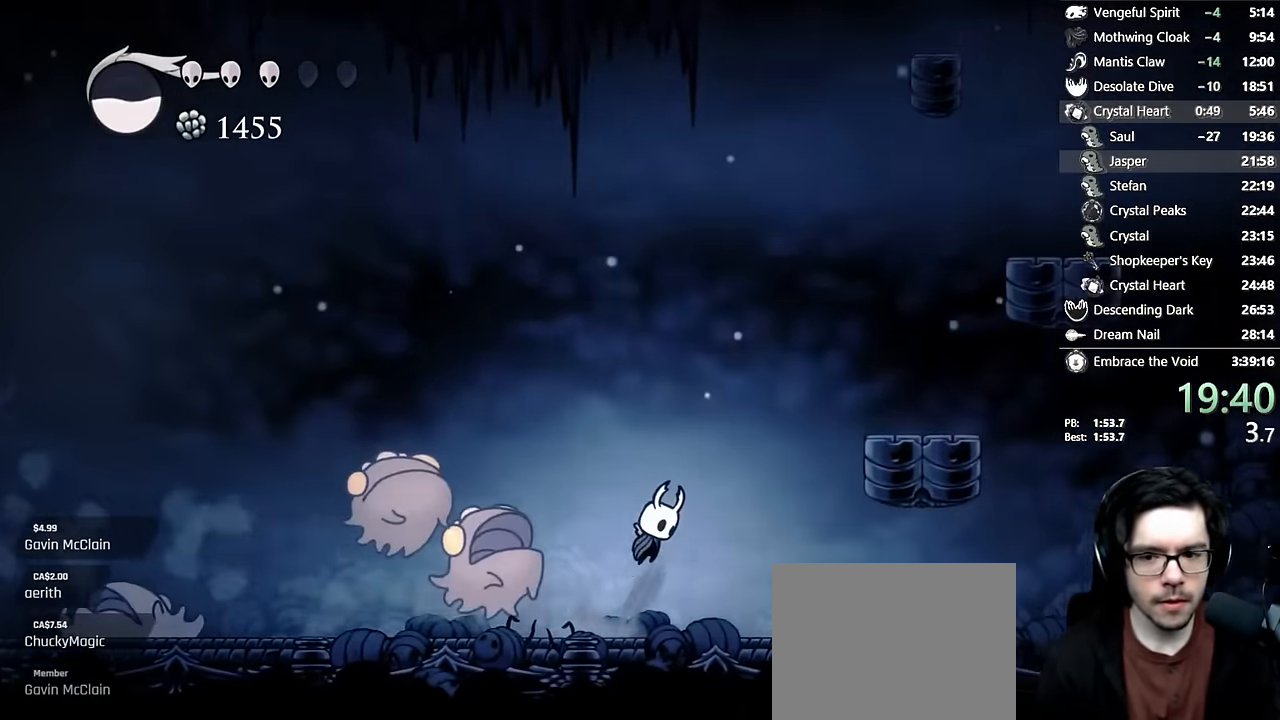
{"dt_ms": 500, "buttons": ["DPAD_RIGHT"], "left_stick": "center", "right_stick": "center", "events": [[17, "DPAD_RIGHT", "up"], [117, "DPAD_RIGHT", "down"], [233, "R2", "down"], [350, "A", "up"], [400, "R2", "up"]]}
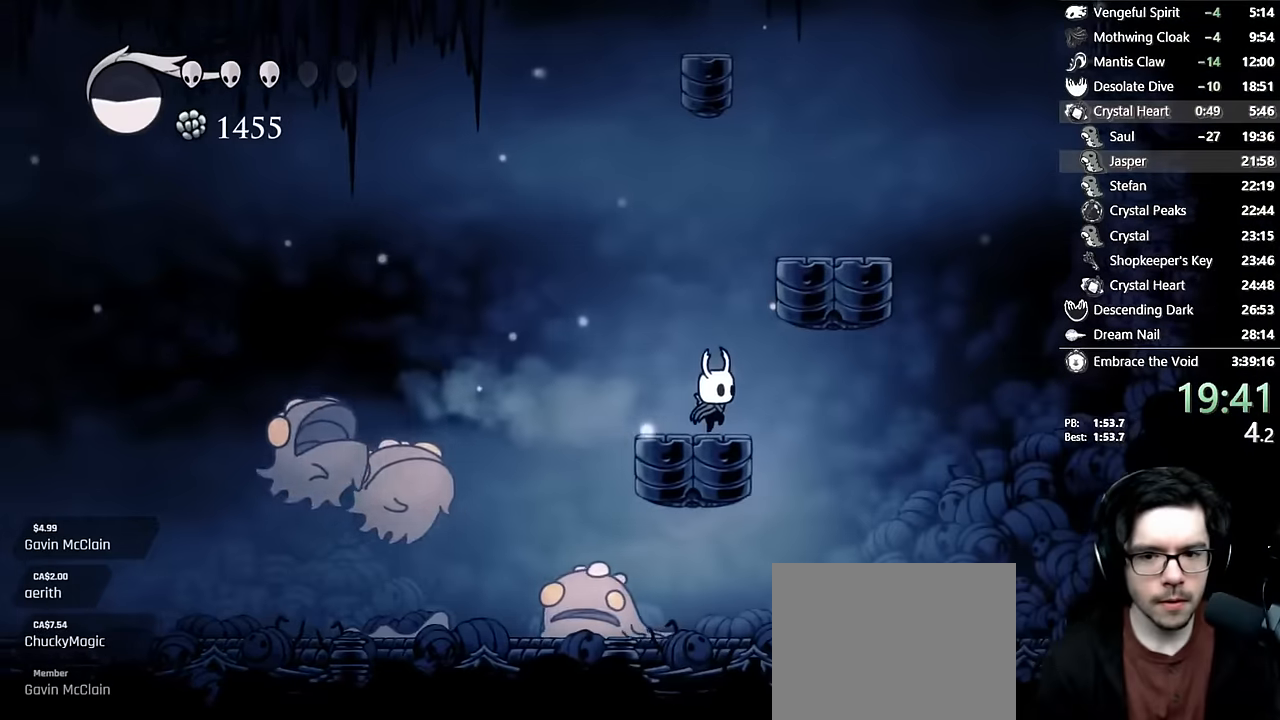
{"dt_ms": 500, "buttons": ["DPAD_RIGHT"], "left_stick": "center", "right_stick": "center", "events": [[33, "DPAD_RIGHT", "up"], [67, "A", "down"], [183, "DPAD_RIGHT", "down"], [383, "A", "up"]]}
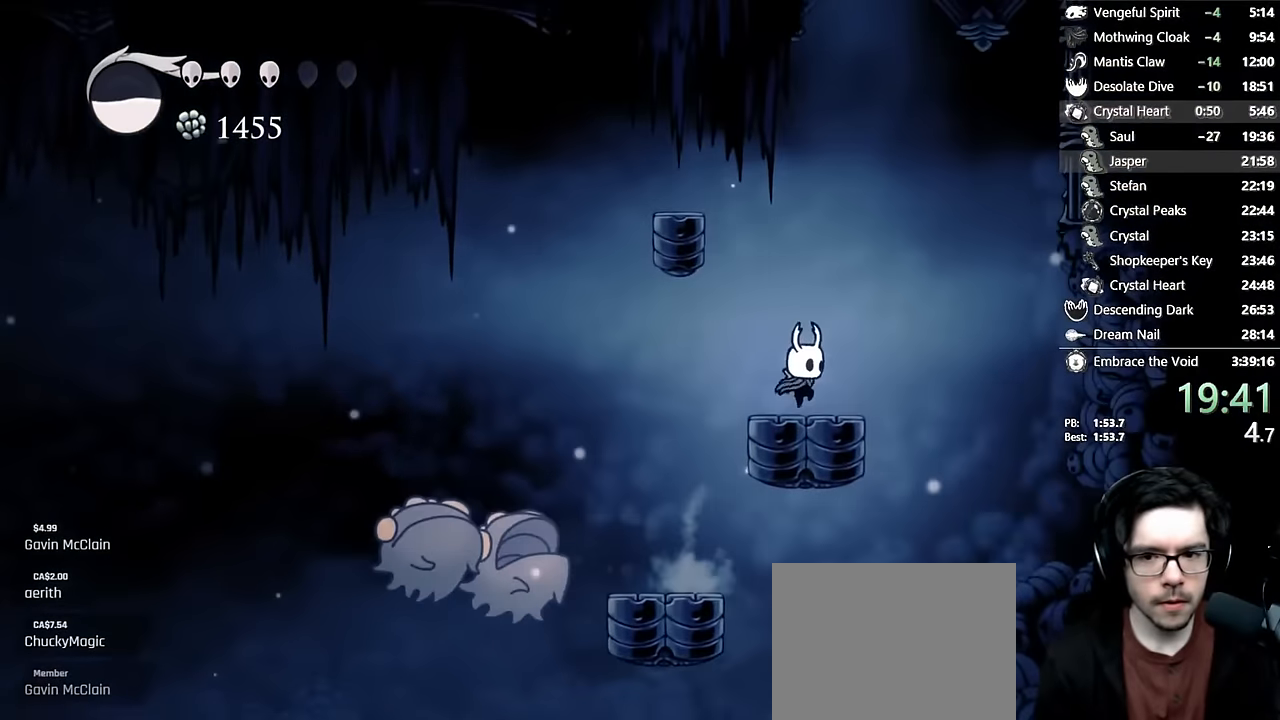
{"dt_ms": 500, "buttons": ["A", "R2", "DPAD_RIGHT"], "left_stick": "center", "right_stick": "center", "events": [[50, "A", "down"], [200, "DPAD_RIGHT", "up"], [350, "DPAD_RIGHT", "down"], [417, "R2", "down"]]}
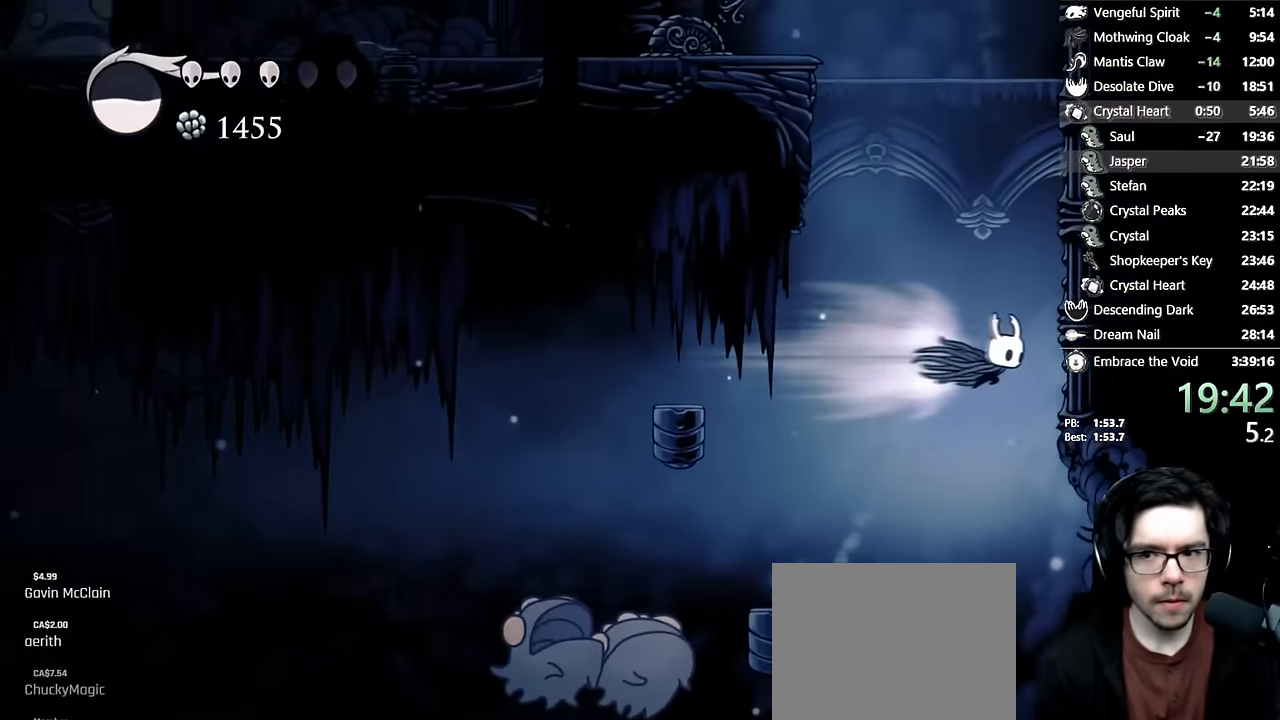
{"dt_ms": 500, "buttons": ["A", "DPAD_RIGHT"], "left_stick": "center", "right_stick": "center", "events": [[83, "R2", "up"], [117, "A", "up"], [167, "A", "down"], [433, "A", "up"], [467, "A", "down"]]}
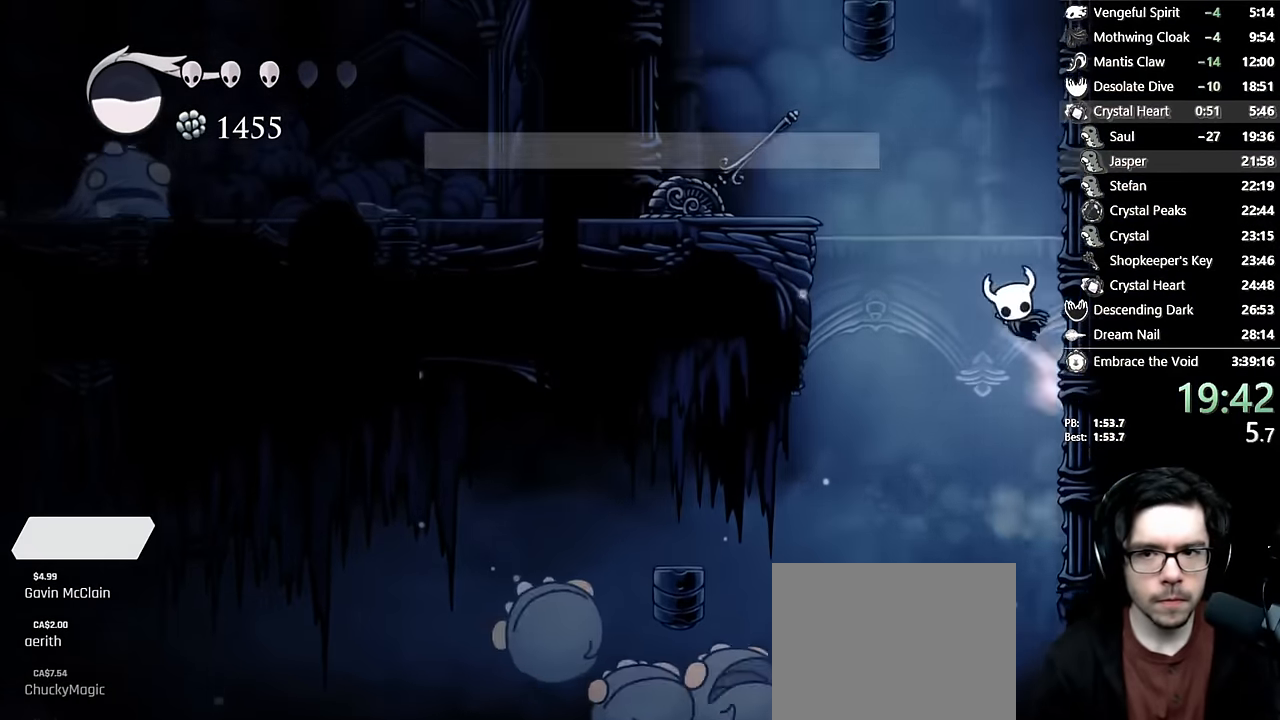
{"dt_ms": 500, "buttons": ["A", "DPAD_RIGHT"], "left_stick": "center", "right_stick": "center", "events": [[233, "A", "up"], [283, "A", "down"]]}
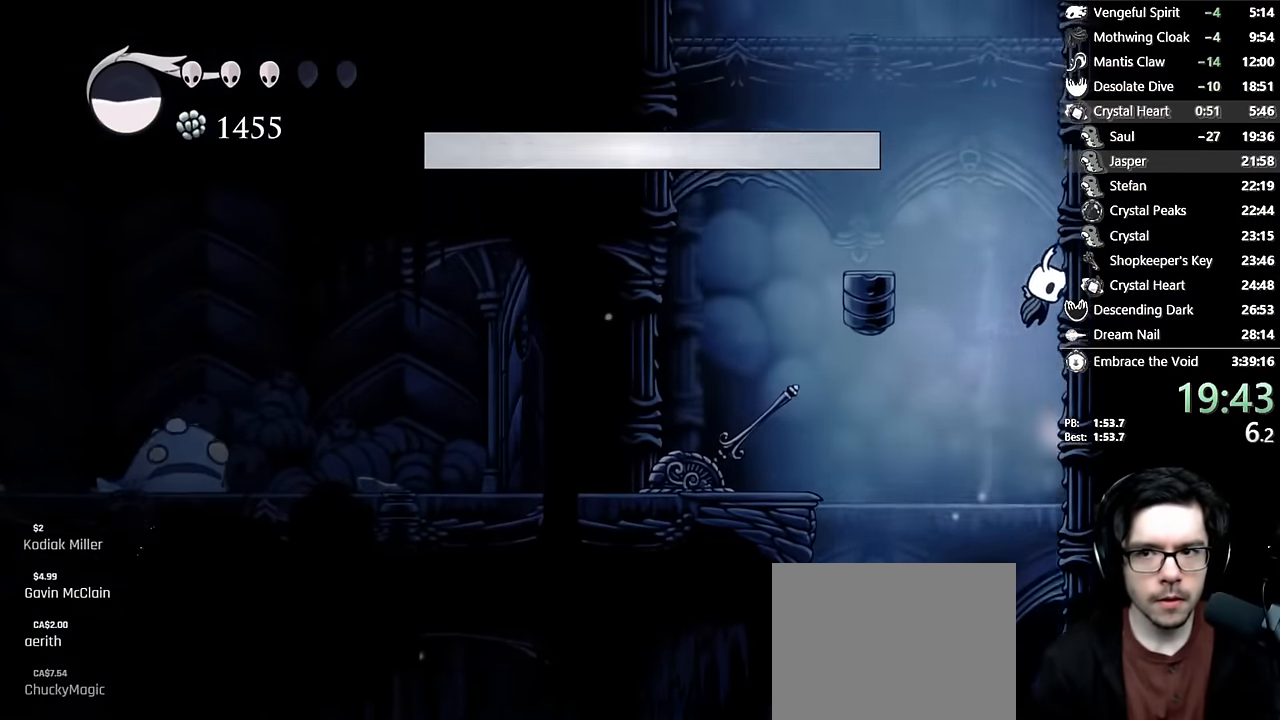
{"dt_ms": 500, "buttons": ["A", "DPAD_RIGHT"], "left_stick": "center", "right_stick": "center", "events": [[67, "A", "up"], [100, "A", "down"], [350, "A", "up"], [417, "A", "down"]]}
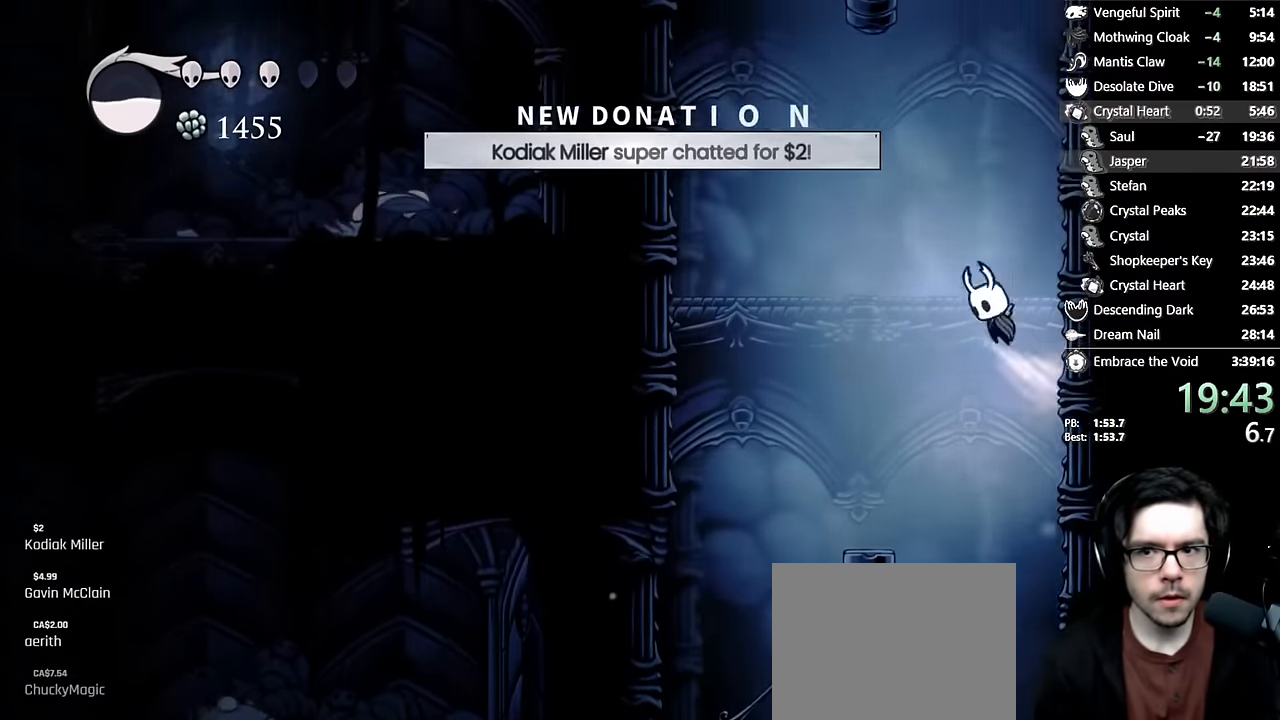
{"dt_ms": 500, "buttons": ["A", "DPAD_LEFT"], "left_stick": "center", "right_stick": "center", "events": [[217, "A", "up"], [267, "A", "down"], [333, "DPAD_RIGHT", "up"], [350, "DPAD_LEFT", "down"]]}
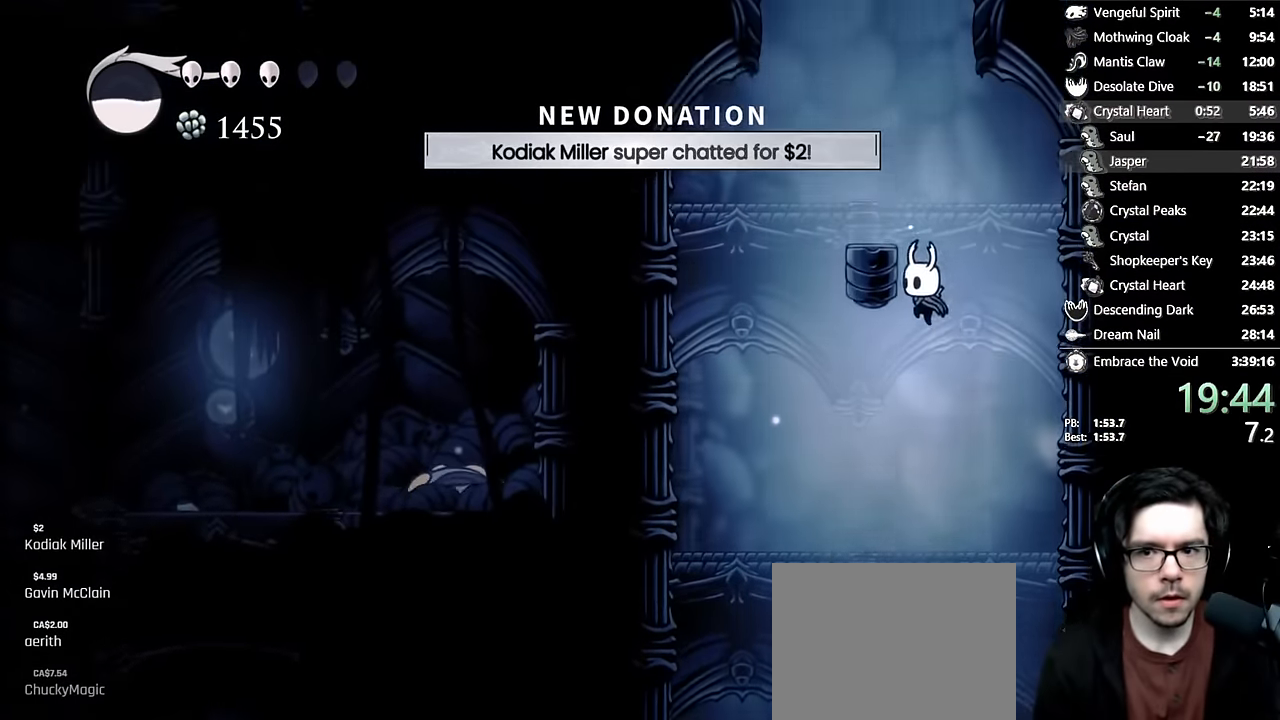
{"dt_ms": 500, "buttons": ["DPAD_LEFT"], "left_stick": "center", "right_stick": "center", "events": [[83, "A", "up"], [133, "A", "down"], [283, "A", "up"]]}
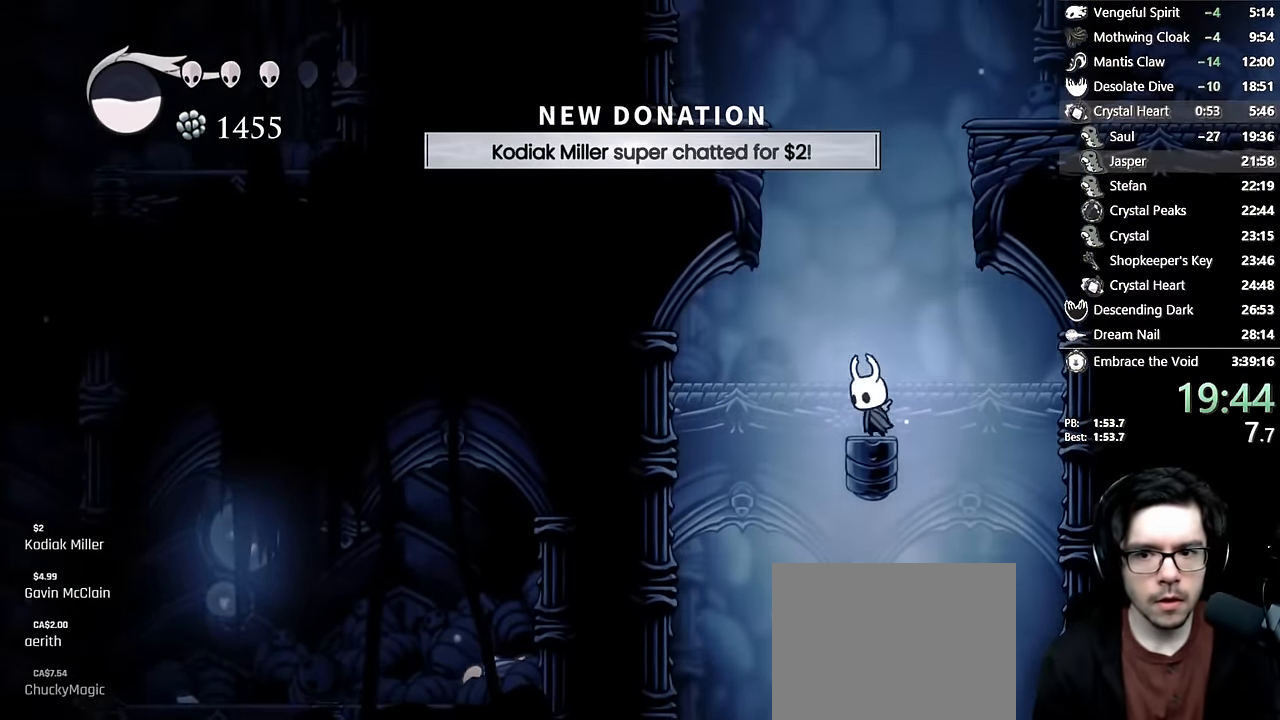
{"dt_ms": 500, "buttons": ["A", "DPAD_RIGHT"], "left_stick": "center", "right_stick": "center", "events": [[17, "DPAD_LEFT", "up"], [33, "A", "down"], [83, "DPAD_RIGHT", "down"], [367, "A", "up"], [417, "A", "down"]]}
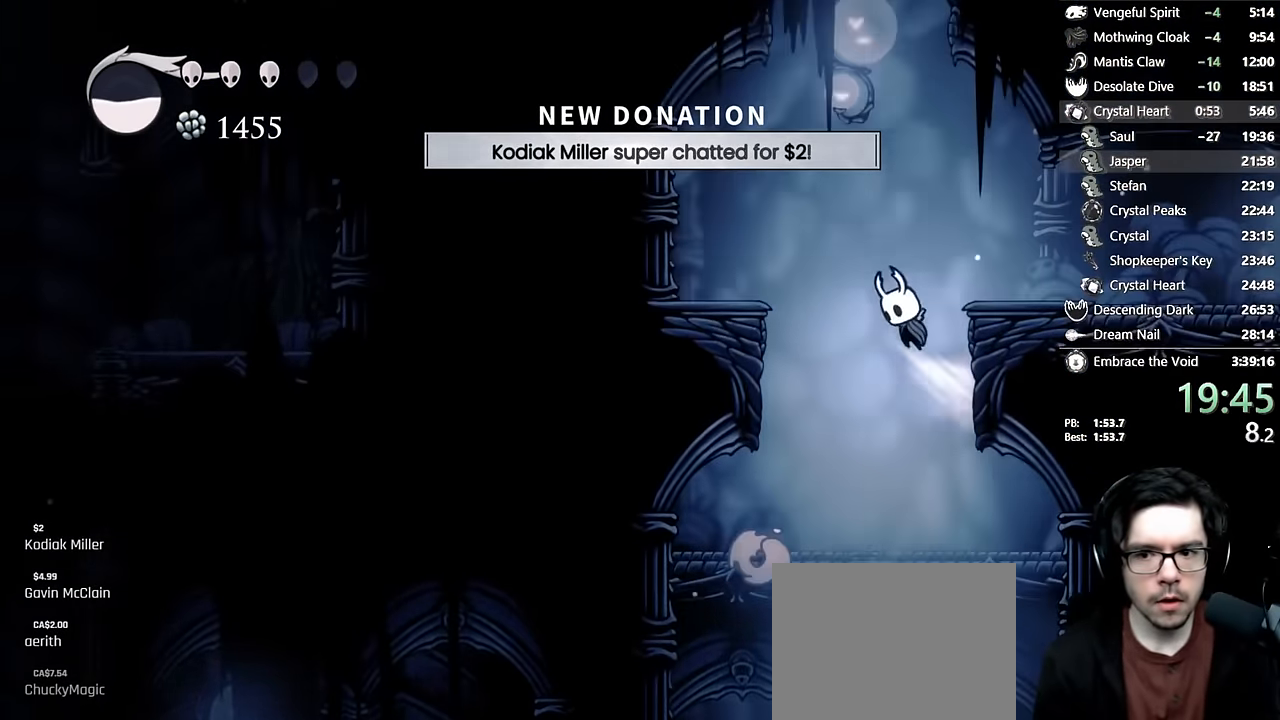
{"dt_ms": 500, "buttons": ["DPAD_RIGHT"], "left_stick": "center", "right_stick": "center", "events": [[83, "R2", "down"], [317, "R2", "up"], [350, "A", "up"]]}
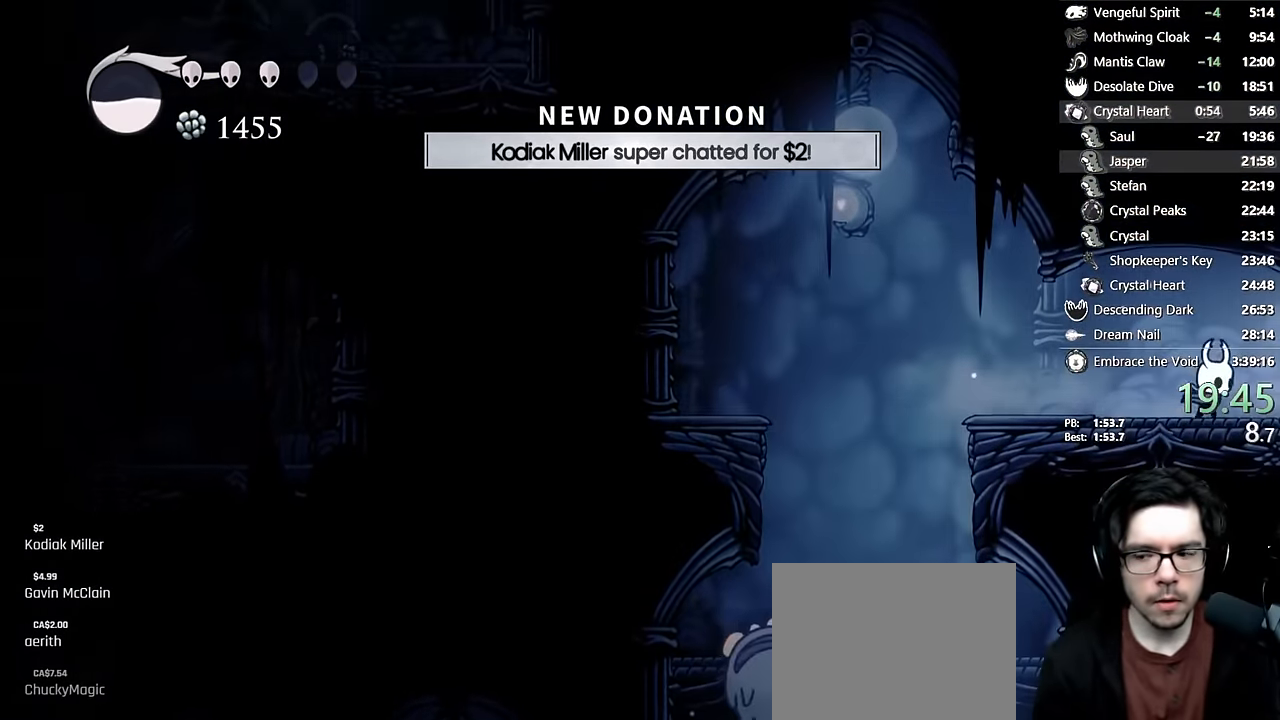
{"dt_ms": 500, "buttons": [], "left_stick": "center", "right_stick": "center", "events": [[117, "R2", "down"], [433, "R2", "up"], [500, "DPAD_RIGHT", "up"]]}
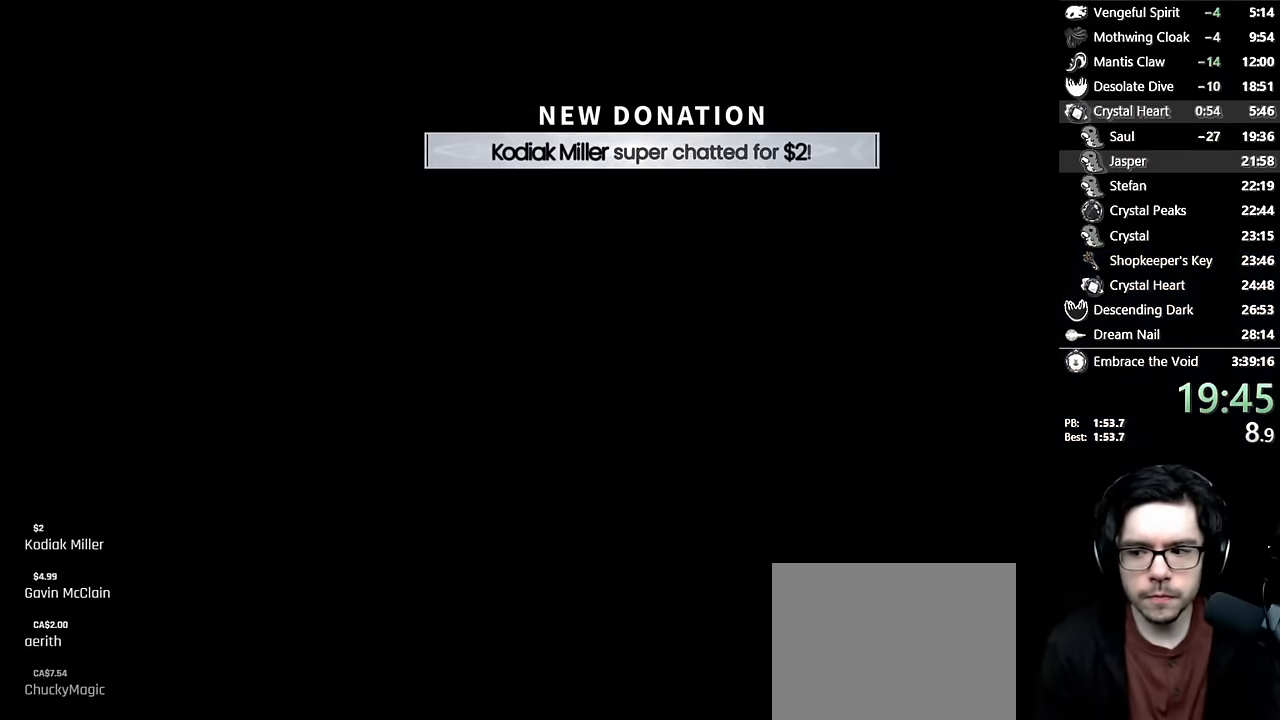
{"dt_ms": 500, "buttons": [], "left_stick": "center", "right_stick": "center", "events": []}
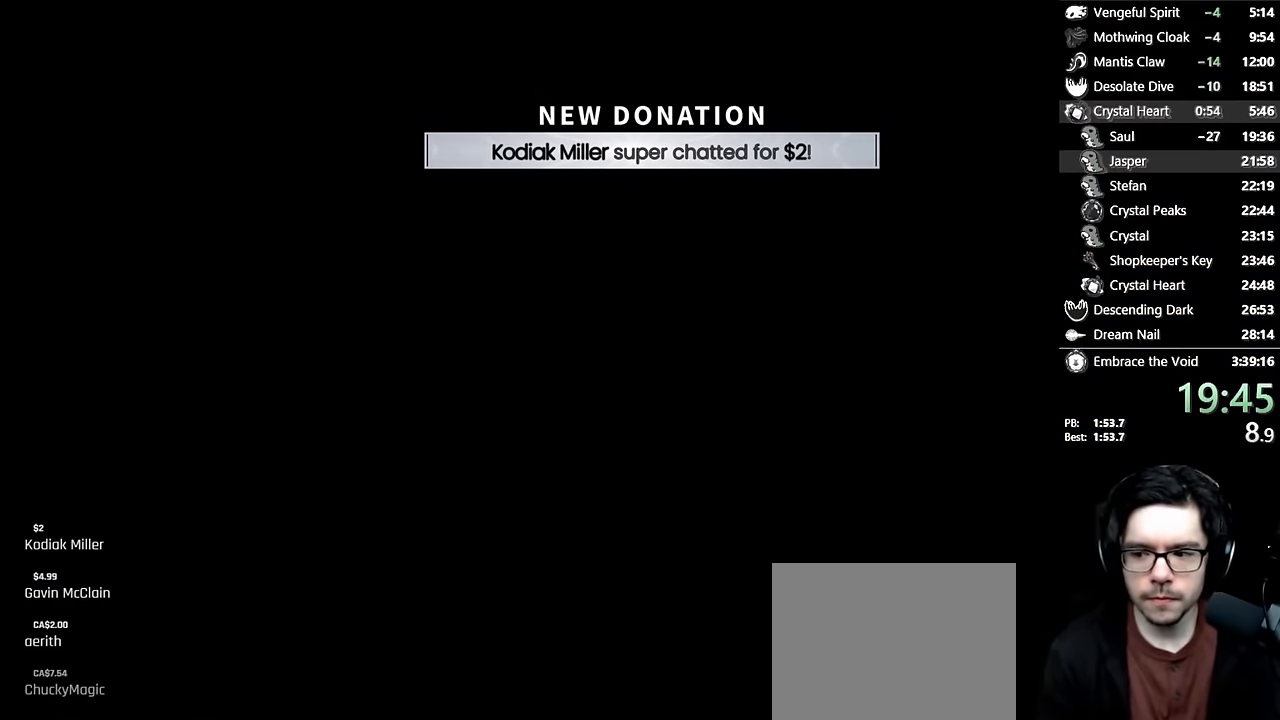
{"dt_ms": 500, "buttons": ["DPAD_RIGHT"], "left_stick": "center", "right_stick": "center", "events": [[150, "DPAD_RIGHT", "down"]]}